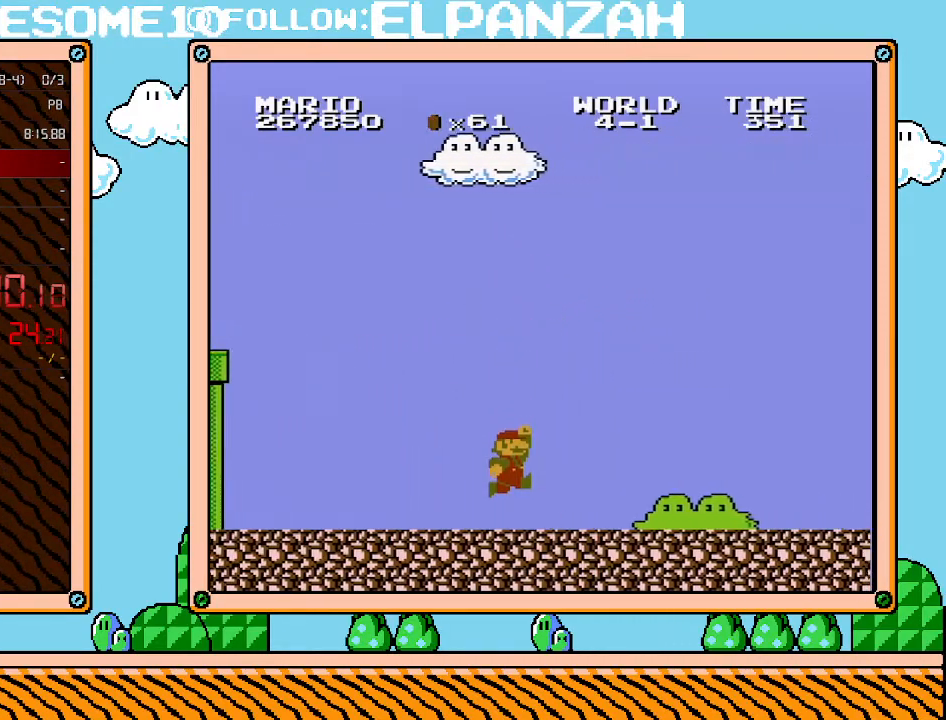
Gameplay with a controller (Nintendo layout); each line is a JSON object with the inputs held at the frame after it. "events" lists button and stick changes between this image and that frame as [ms after this image, input, new state], when the widget could be followed in between. Not read: L3 R3.
{"buttons": ["B", "DPAD_RIGHT"], "events": []}
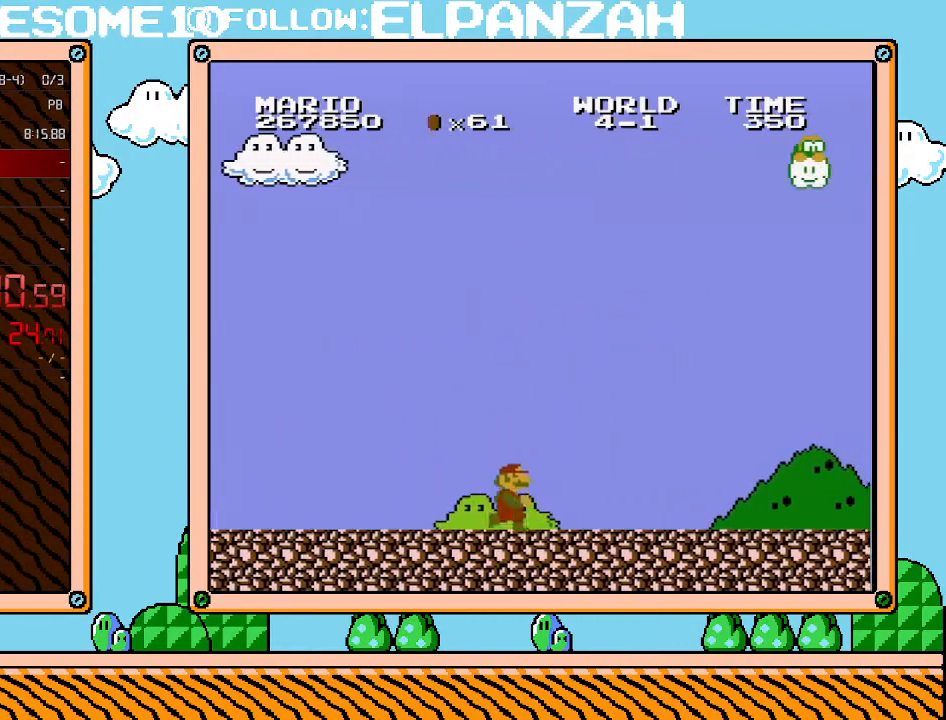
{"buttons": ["B", "DPAD_RIGHT"], "events": []}
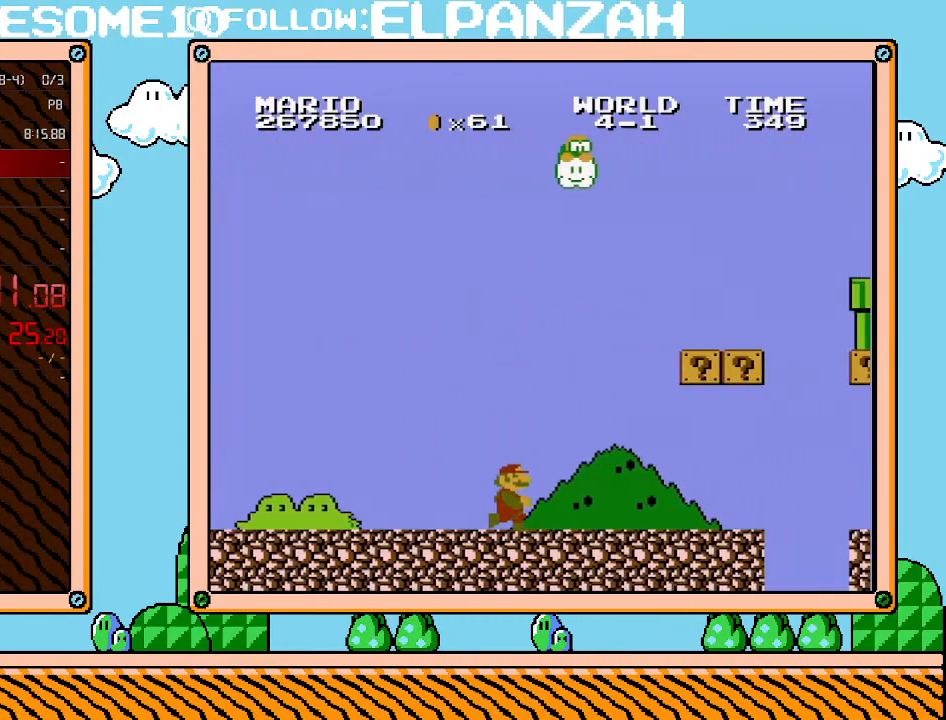
{"buttons": ["B", "DPAD_RIGHT"], "events": []}
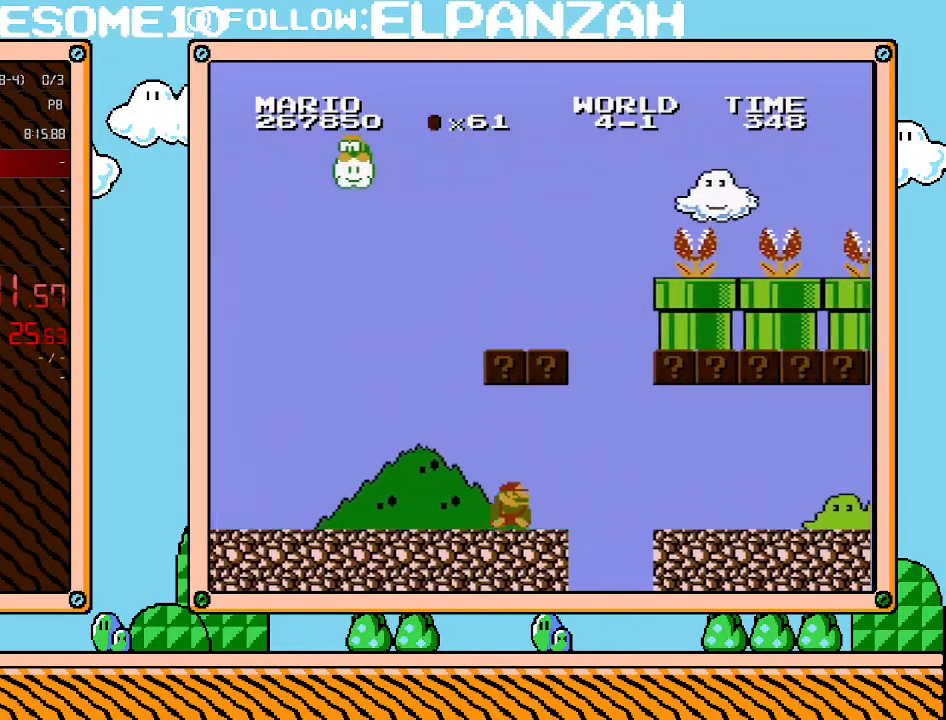
{"buttons": ["B", "DPAD_RIGHT"], "events": [[100, "DPAD_UP", "down"], [133, "DPAD_UP", "up"], [167, "DPAD_DOWN", "down"], [200, "DPAD_RIGHT", "up"], [217, "A", "down"], [350, "A", "up"], [350, "DPAD_DOWN", "up"], [350, "DPAD_RIGHT", "down"]]}
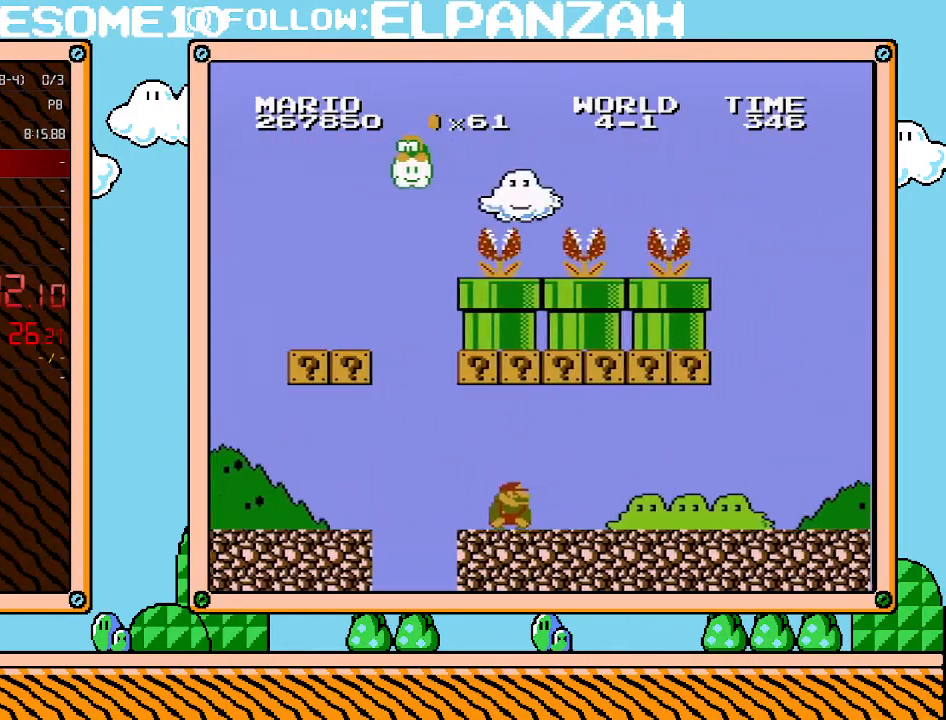
{"buttons": ["B", "DPAD_RIGHT"], "events": []}
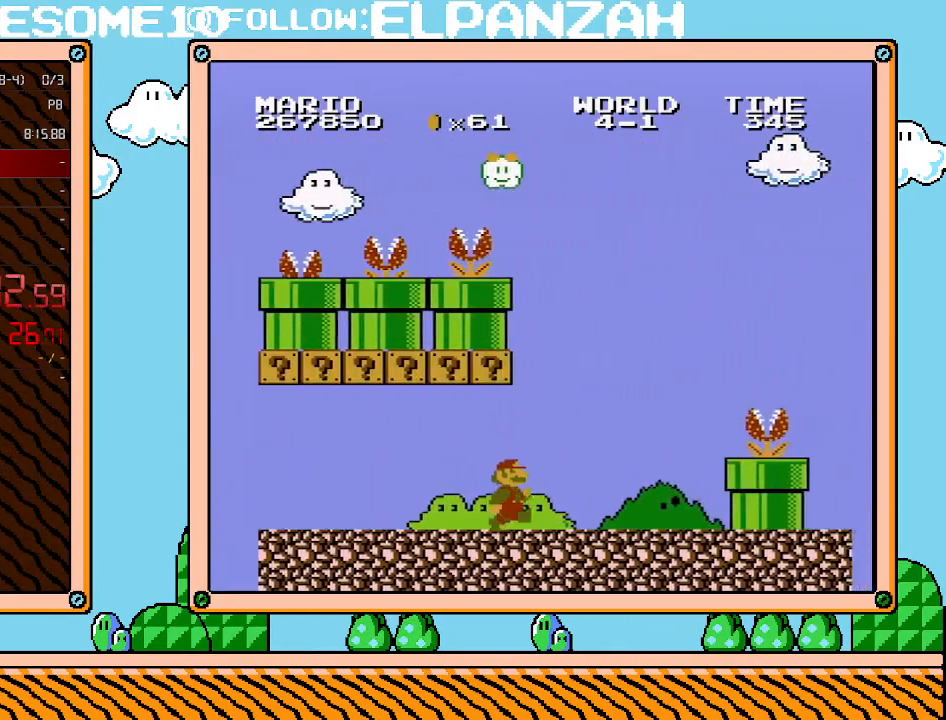
{"buttons": ["A", "B", "DPAD_DOWN"], "events": [[383, "DPAD_UP", "down"], [417, "DPAD_UP", "up"], [450, "DPAD_DOWN", "down"], [450, "DPAD_RIGHT", "up"], [483, "A", "down"]]}
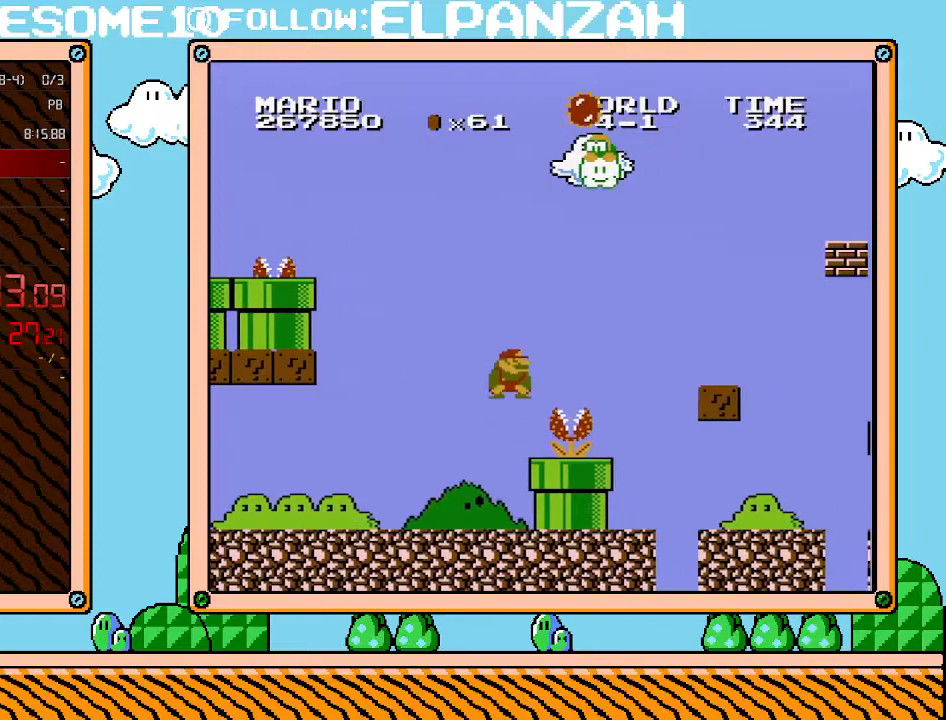
{"buttons": ["B", "DPAD_RIGHT"], "events": [[67, "DPAD_RIGHT", "down"], [133, "DPAD_DOWN", "up"], [350, "A", "up"]]}
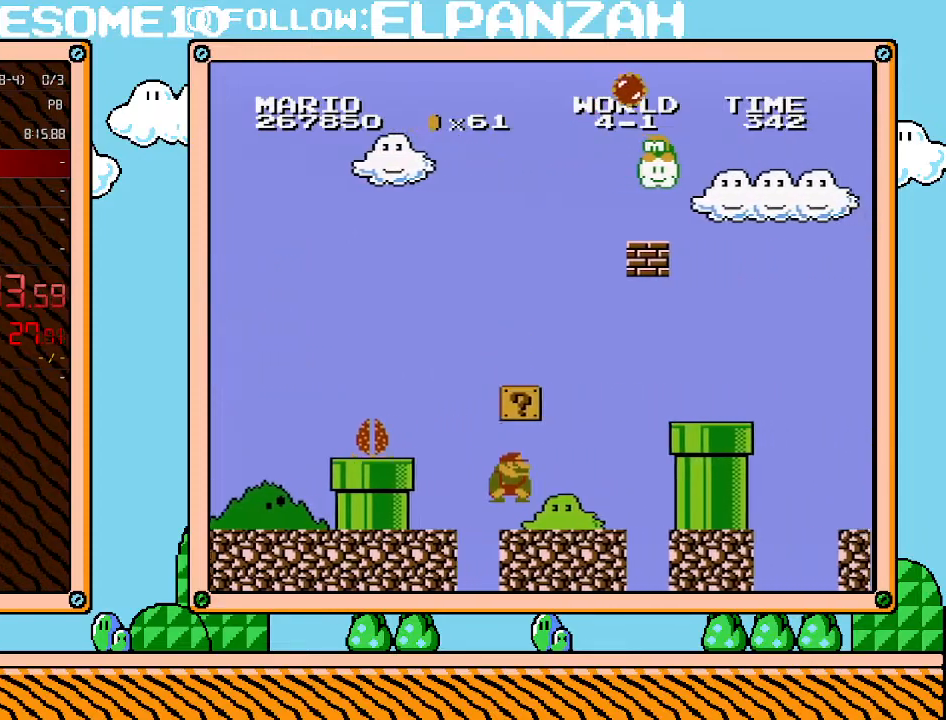
{"buttons": ["A", "B"], "events": [[283, "DPAD_DOWN", "down"], [317, "DPAD_RIGHT", "up"], [383, "A", "down"], [500, "DPAD_DOWN", "up"]]}
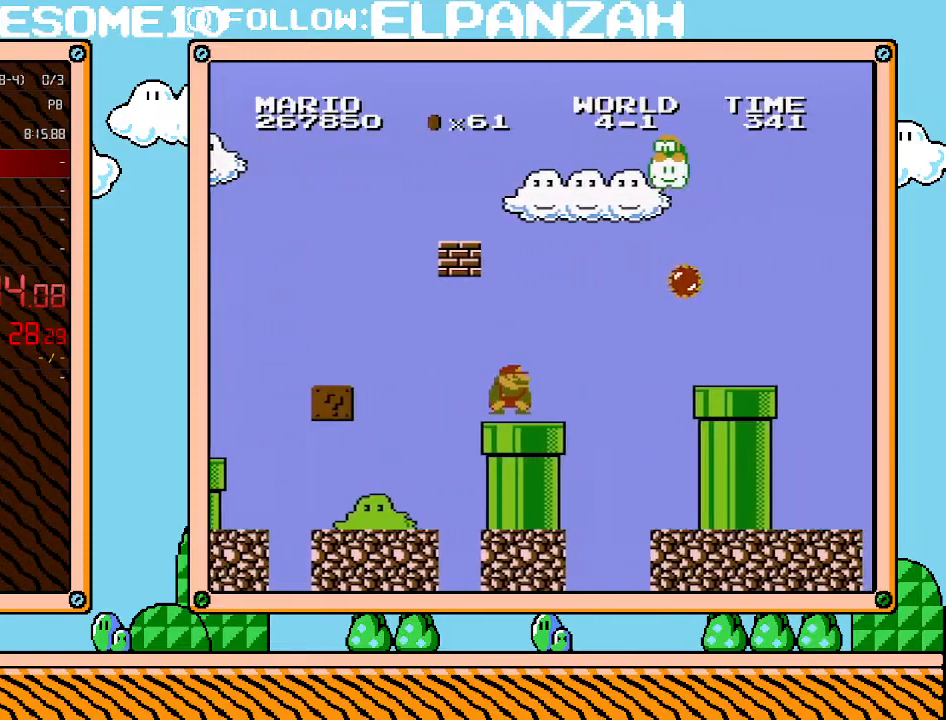
{"buttons": ["A", "B", "DPAD_RIGHT"], "events": [[33, "A", "up"], [33, "DPAD_RIGHT", "down"], [383, "A", "down"]]}
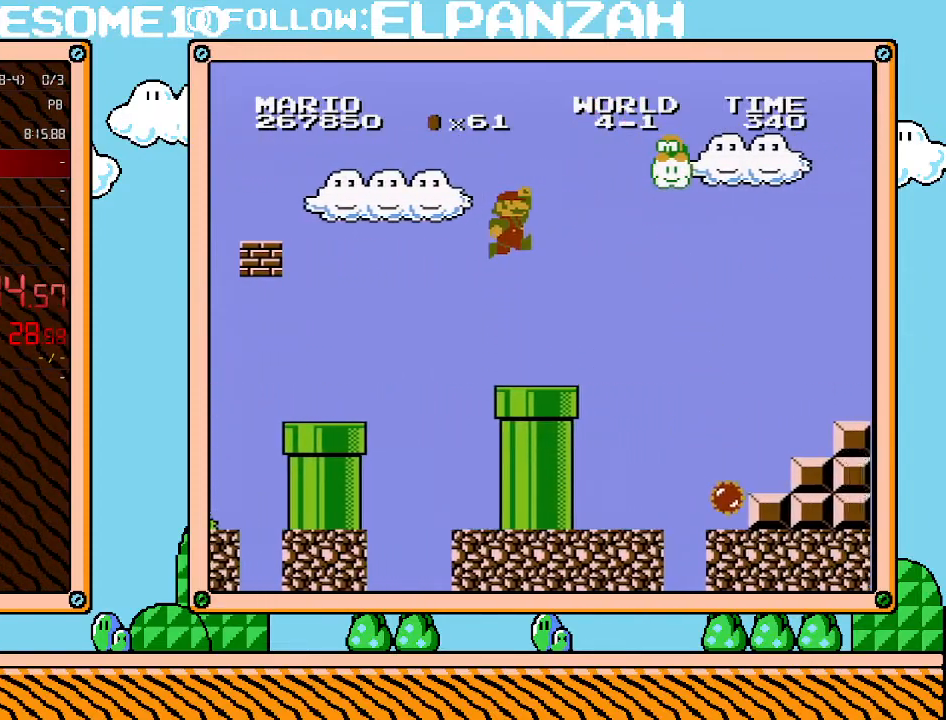
{"buttons": ["A", "B", "DPAD_RIGHT"], "events": []}
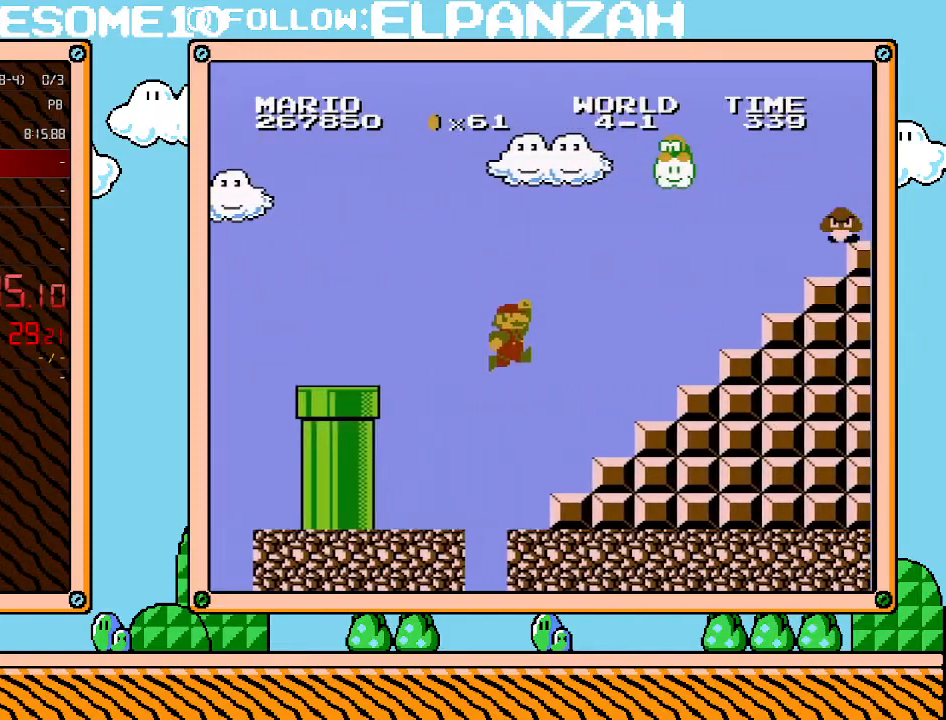
{"buttons": ["A", "B"], "events": [[67, "A", "up"], [183, "DPAD_RIGHT", "up"], [183, "DPAD_UP", "down"], [233, "DPAD_LEFT", "down"], [233, "DPAD_UP", "up"], [500, "A", "down"], [500, "DPAD_LEFT", "up"]]}
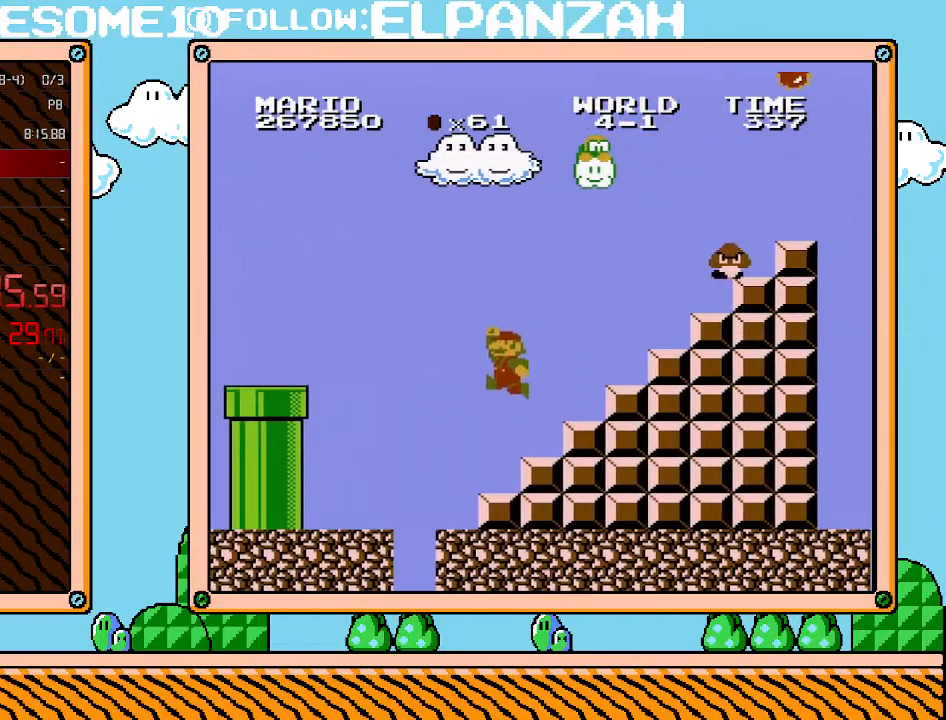
{"buttons": ["B"], "events": [[133, "DPAD_RIGHT", "down"], [450, "A", "up"], [467, "DPAD_RIGHT", "up"]]}
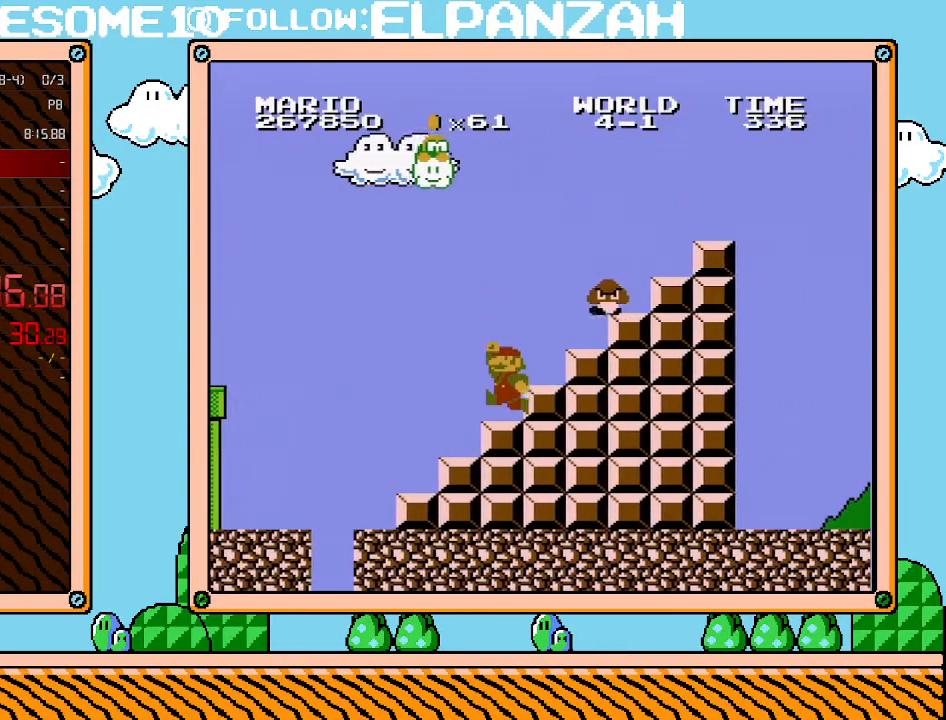
{"buttons": ["A", "B", "DPAD_RIGHT"], "events": [[67, "DPAD_LEFT", "down"], [200, "A", "down"], [200, "DPAD_LEFT", "up"], [283, "DPAD_RIGHT", "down"]]}
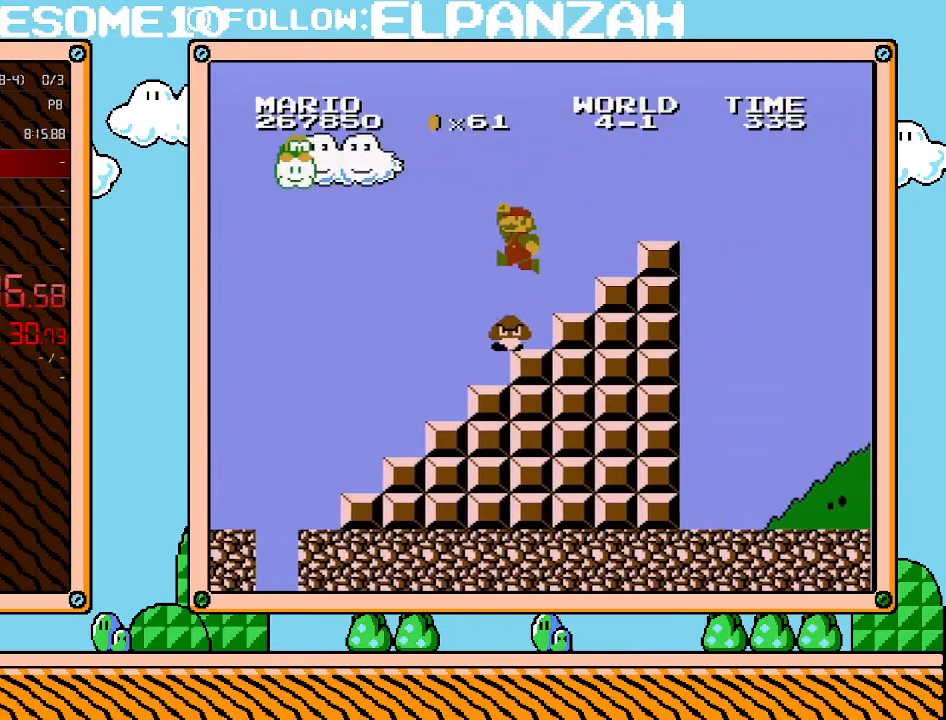
{"buttons": ["A", "B", "DPAD_RIGHT"], "events": [[383, "A", "up"], [450, "A", "down"]]}
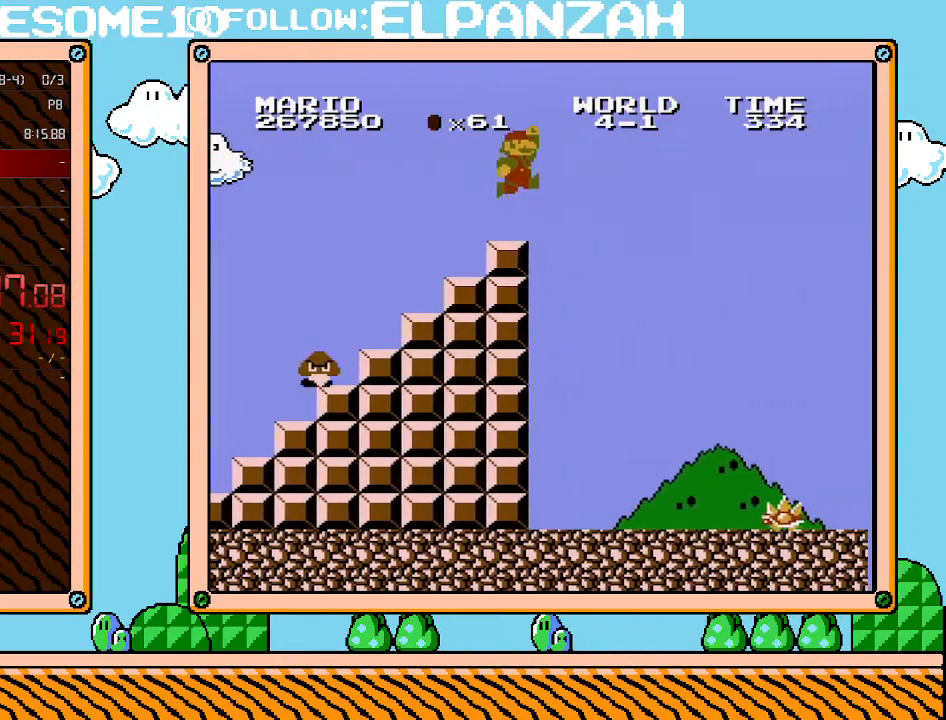
{"buttons": ["B", "DPAD_RIGHT"], "events": [[100, "A", "up"]]}
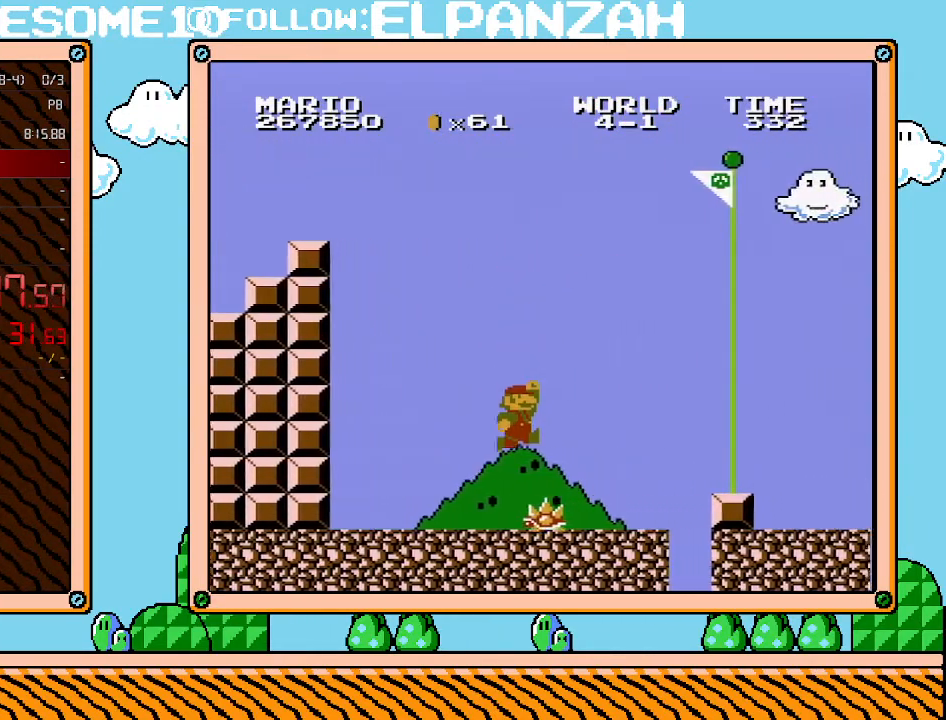
{"buttons": ["B"], "events": [[217, "A", "down"], [217, "DPAD_RIGHT", "up"], [283, "DPAD_LEFT", "down"], [450, "A", "up"], [500, "DPAD_LEFT", "up"]]}
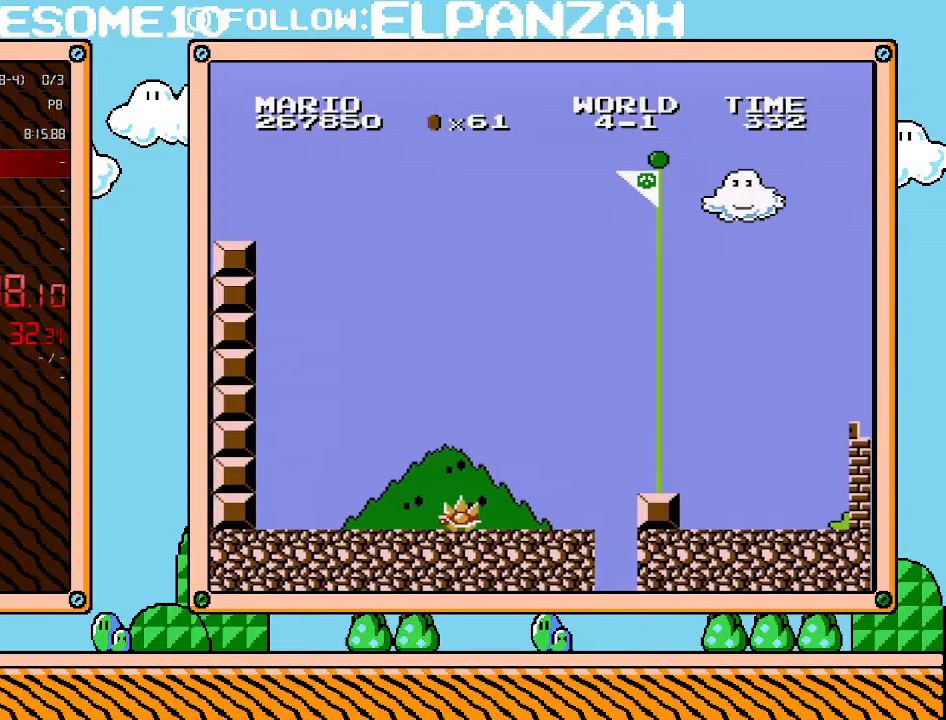
{"buttons": ["B"], "events": [[33, "A", "down"], [33, "DPAD_RIGHT", "down"], [133, "A", "up"], [133, "DPAD_RIGHT", "up"]]}
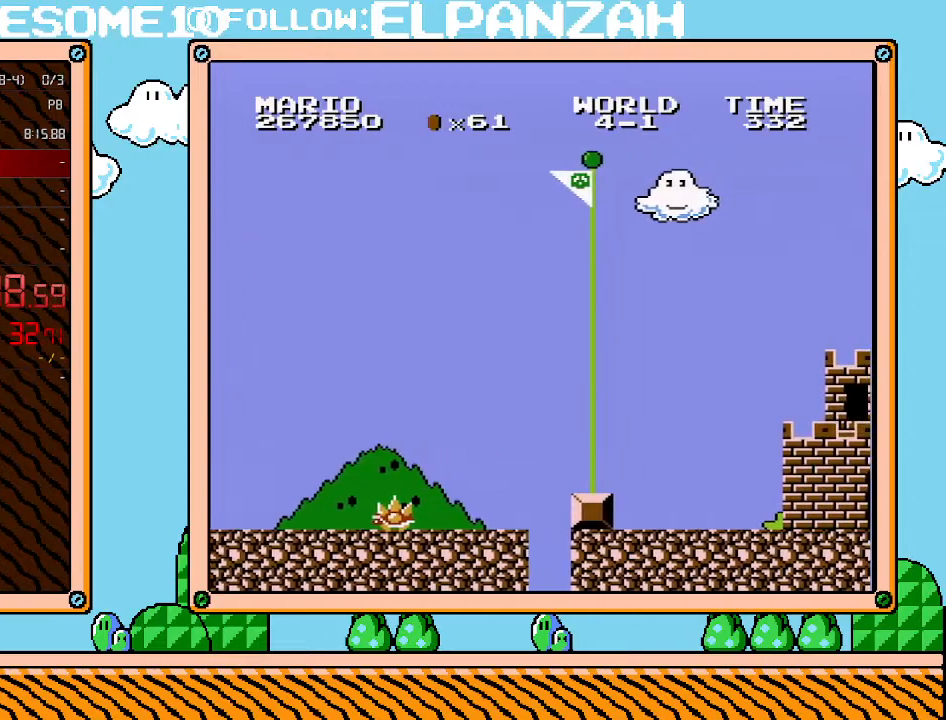
{"buttons": ["A", "B", "DPAD_RIGHT"], "events": [[33, "DPAD_RIGHT", "down"], [450, "A", "down"]]}
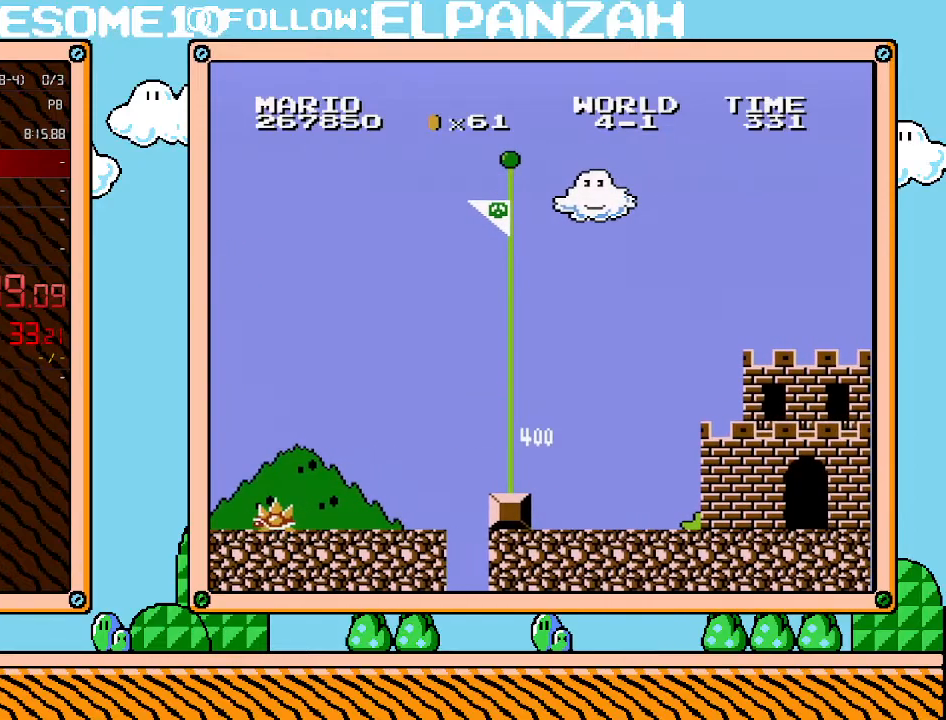
{"buttons": ["B"], "events": [[100, "A", "up"], [317, "DPAD_RIGHT", "up"]]}
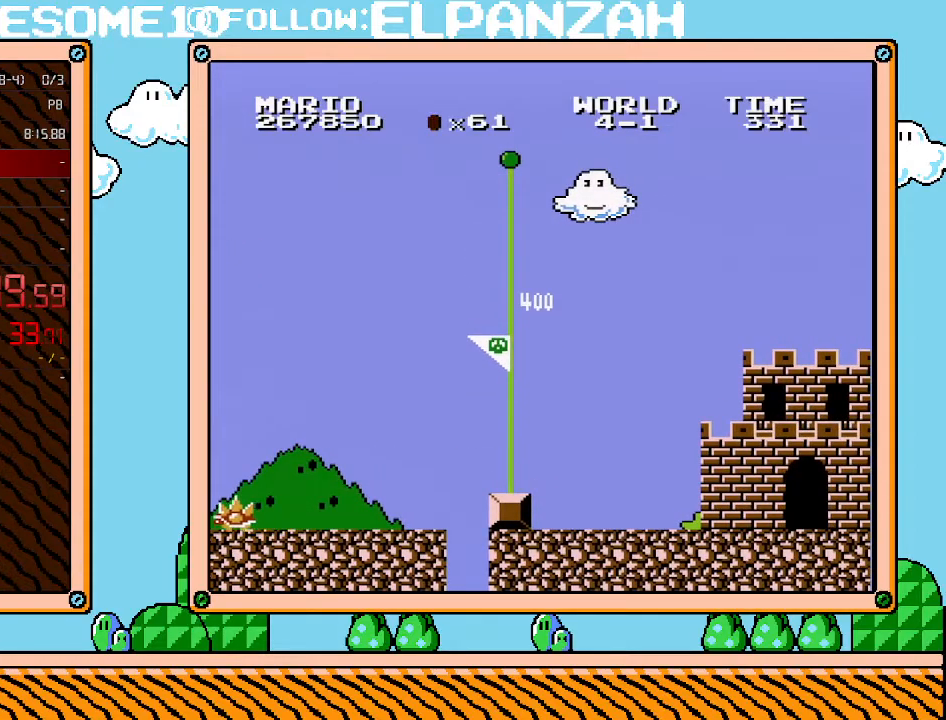
{"buttons": ["B"], "events": []}
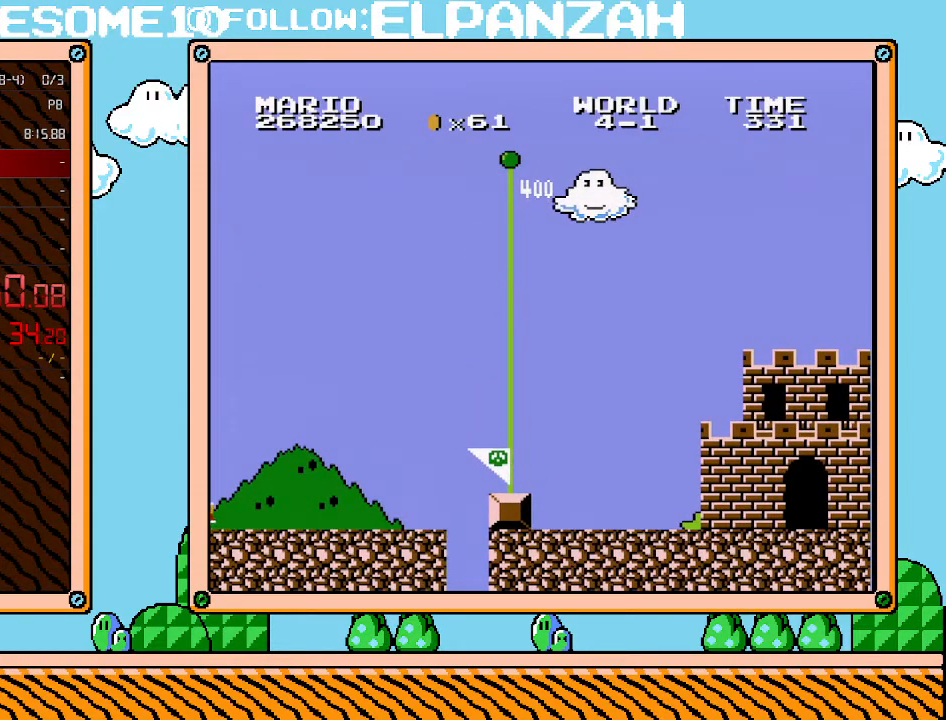
{"buttons": ["B"], "events": []}
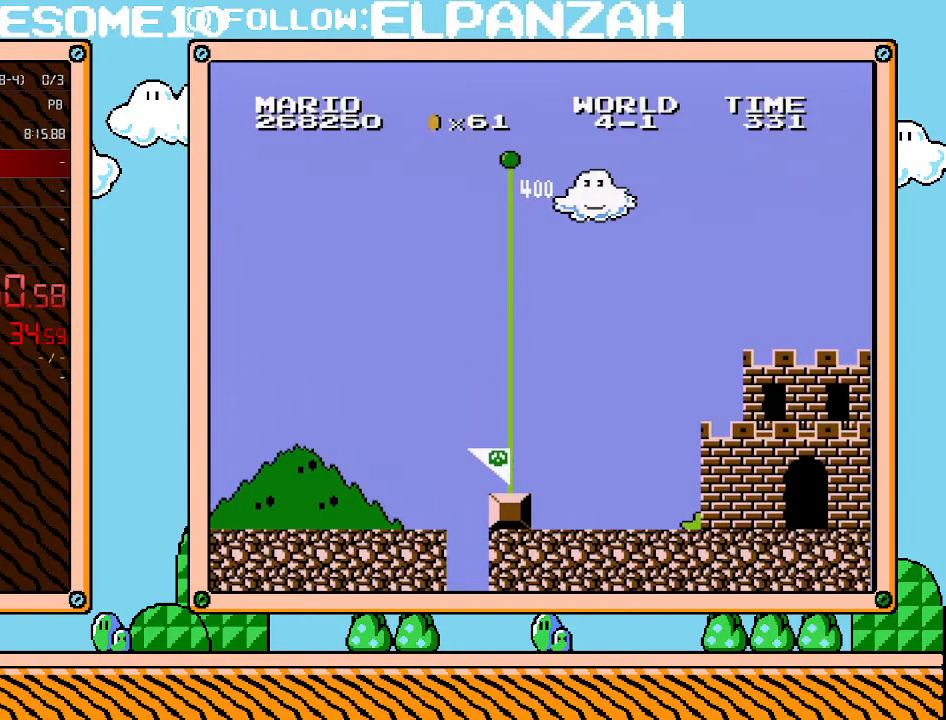
{"buttons": ["B"], "events": []}
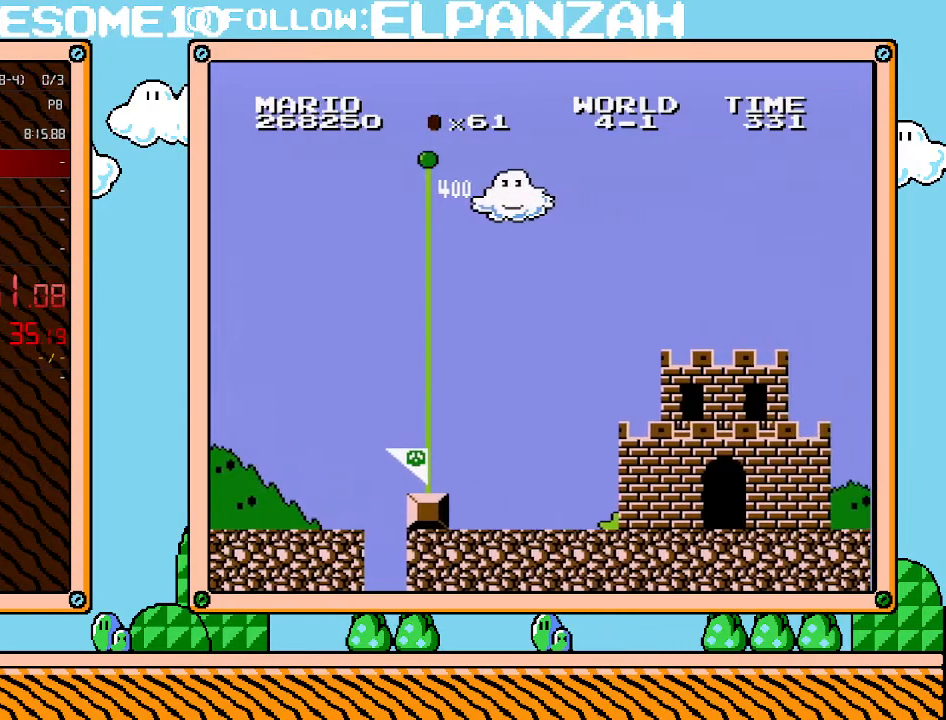
{"buttons": [], "events": [[350, "B", "up"]]}